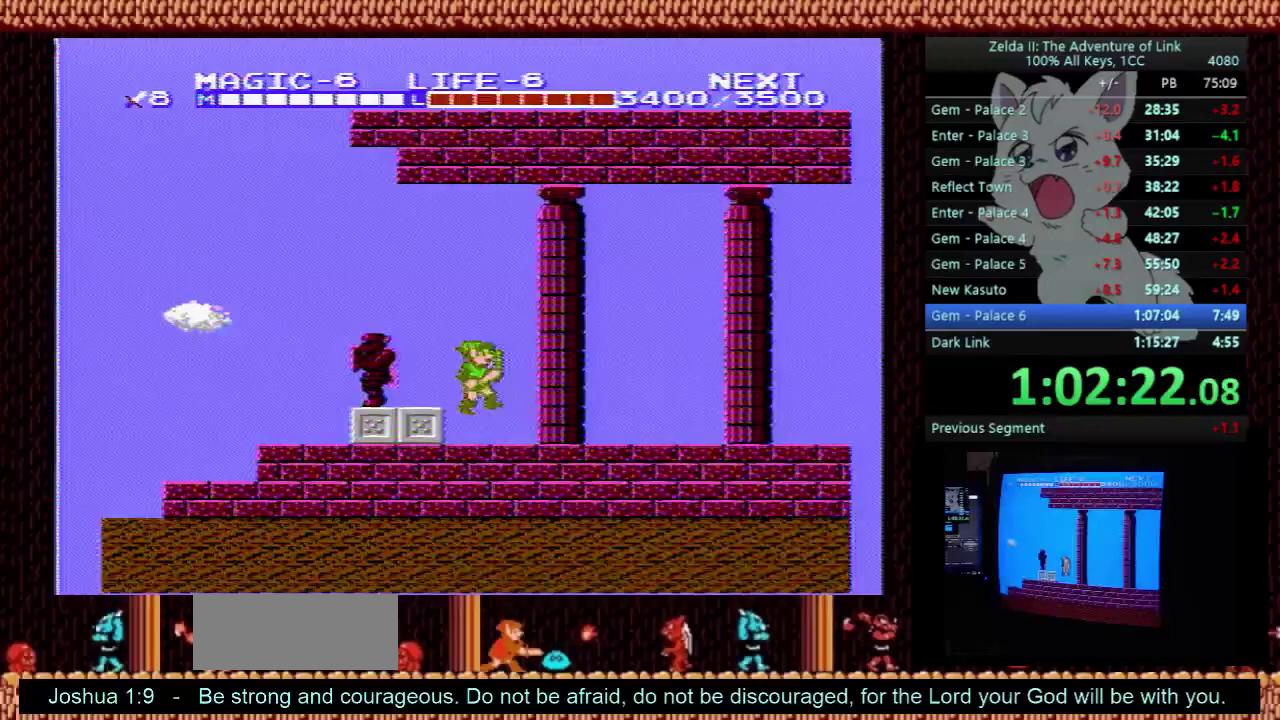
Gameplay with a controller (Nintendo layout); each line is a JSON object with the inputs held at the frame after it. "events" lists button and stick changes between this image and that frame as [ms after this image, input, new state], when the widget could be followed in between. Not read: L3 R3.
{"buttons": ["DPAD_RIGHT"], "events": []}
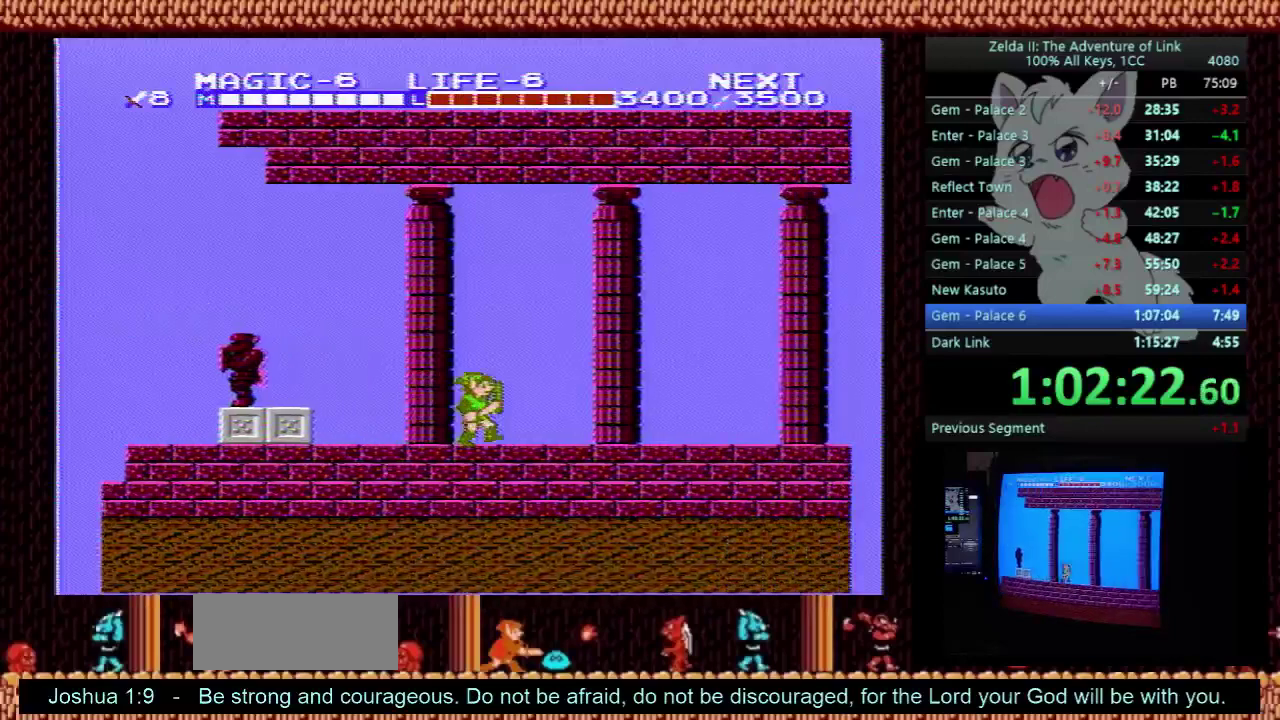
{"buttons": ["DPAD_RIGHT"], "events": []}
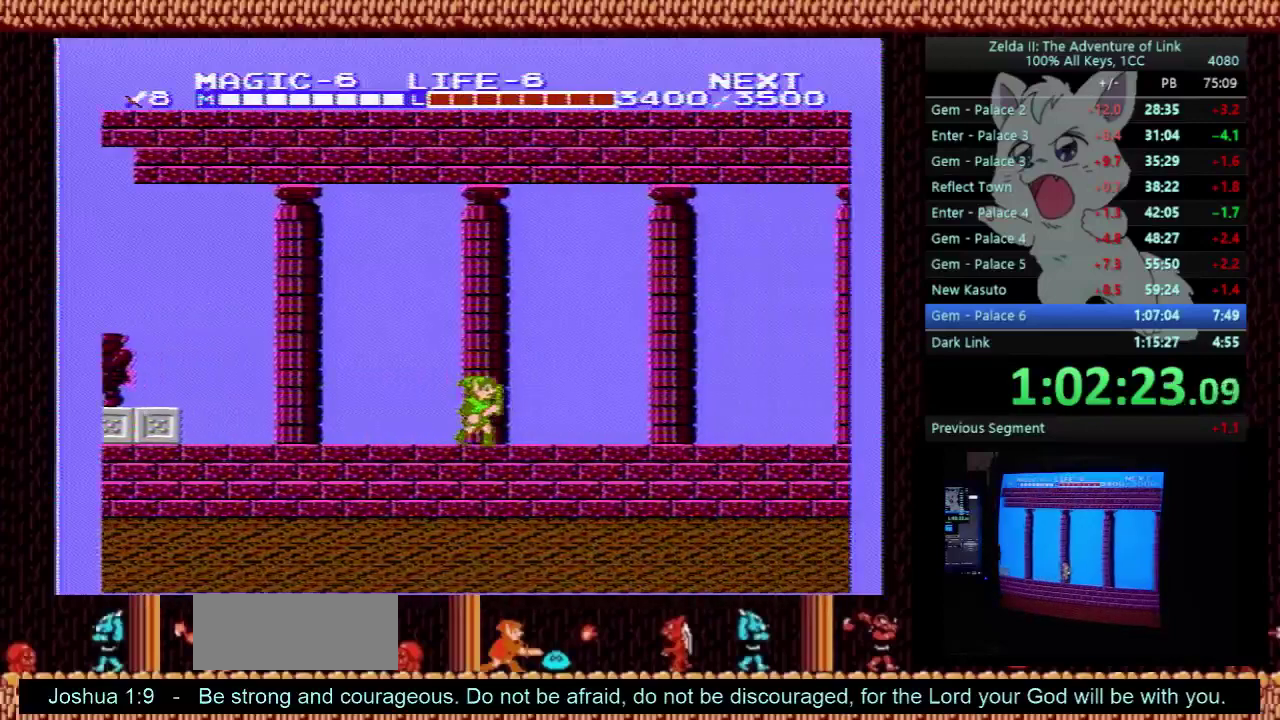
{"buttons": ["DPAD_RIGHT"], "events": []}
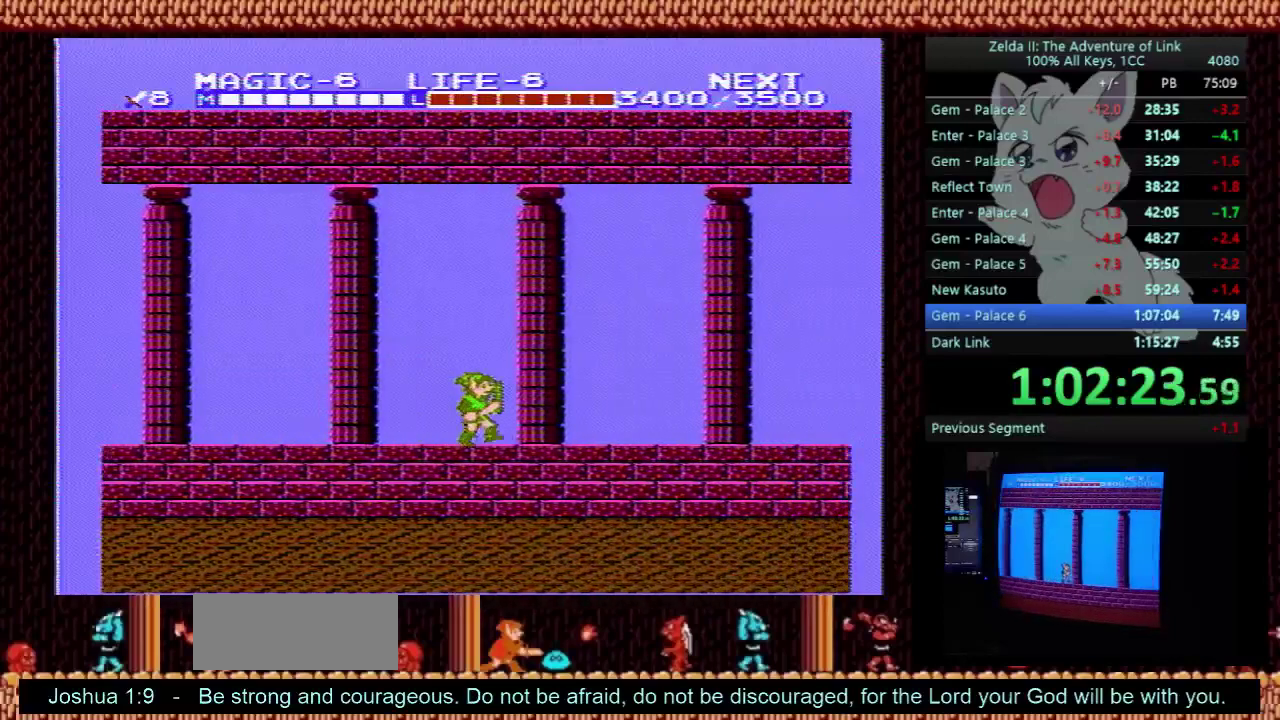
{"buttons": ["DPAD_RIGHT"], "events": []}
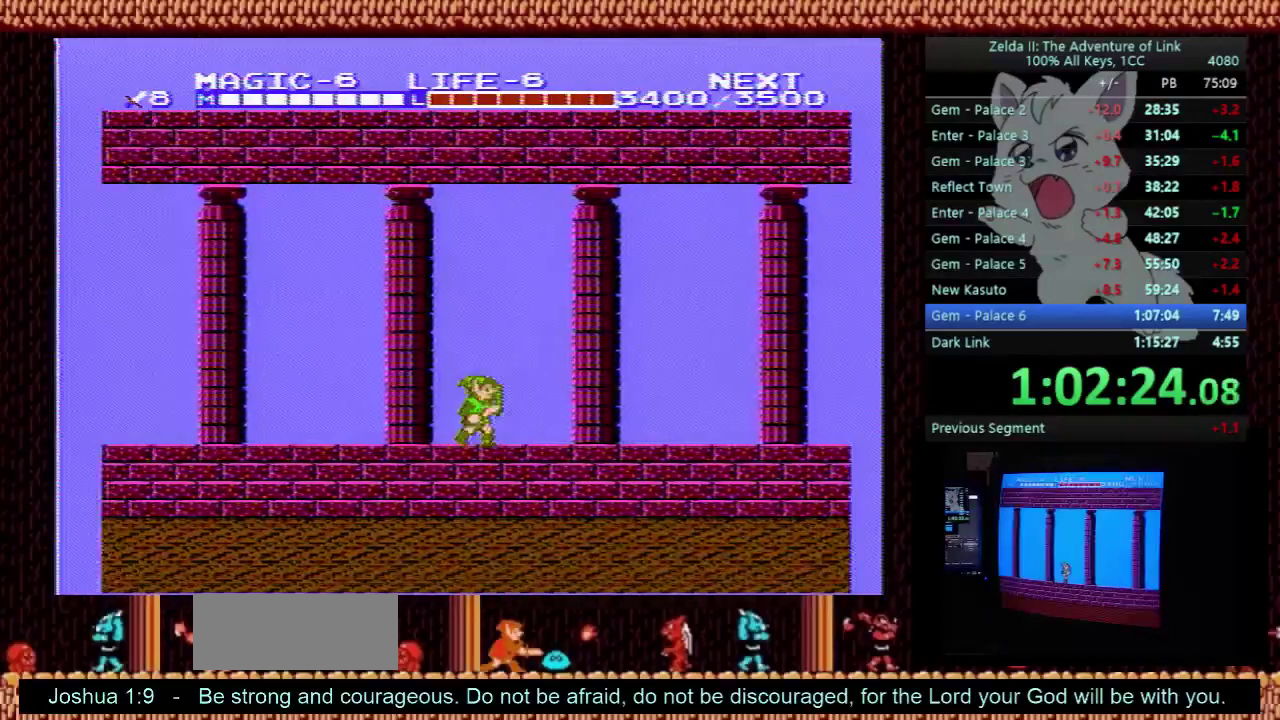
{"buttons": ["DPAD_RIGHT"], "events": []}
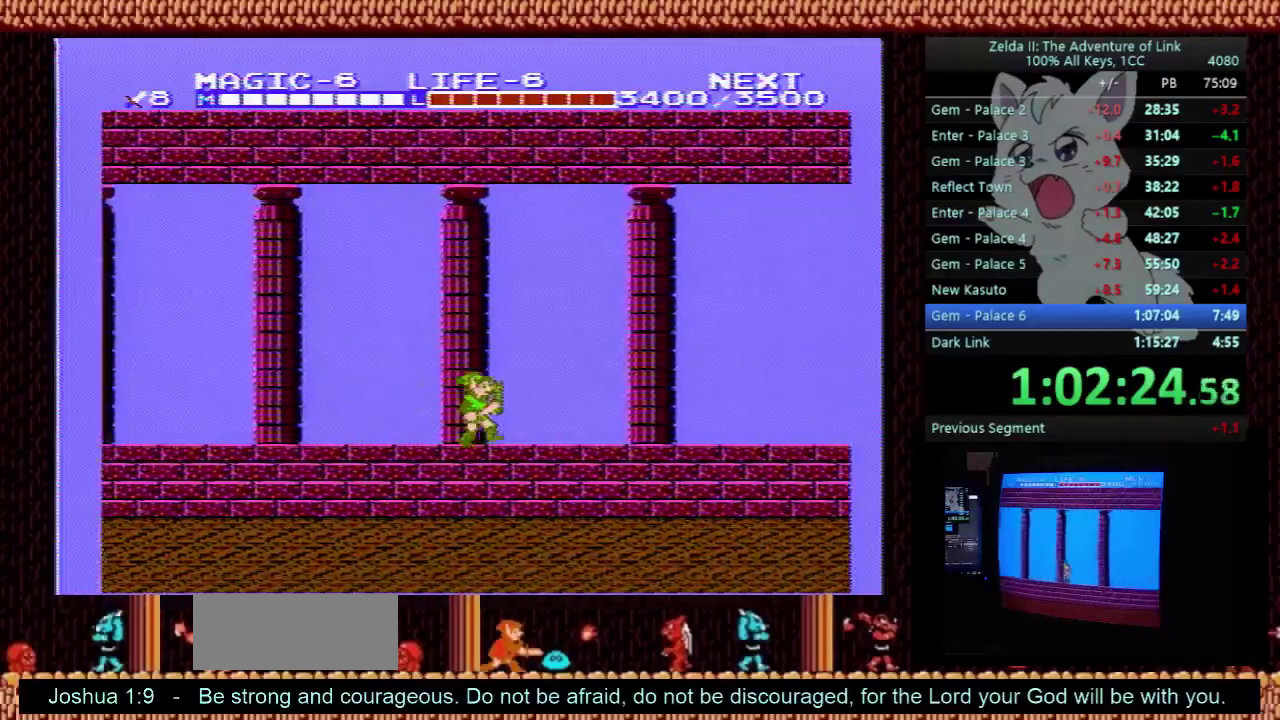
{"buttons": ["DPAD_RIGHT"], "events": []}
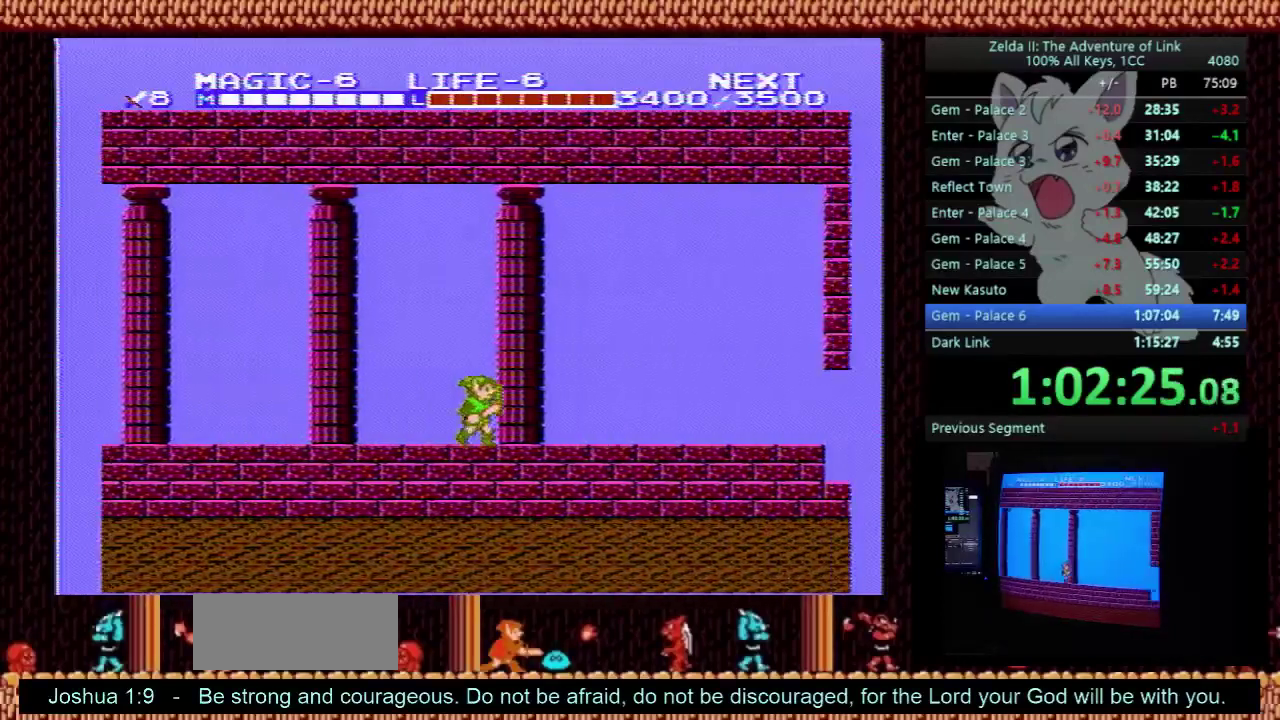
{"buttons": ["DPAD_RIGHT"], "events": []}
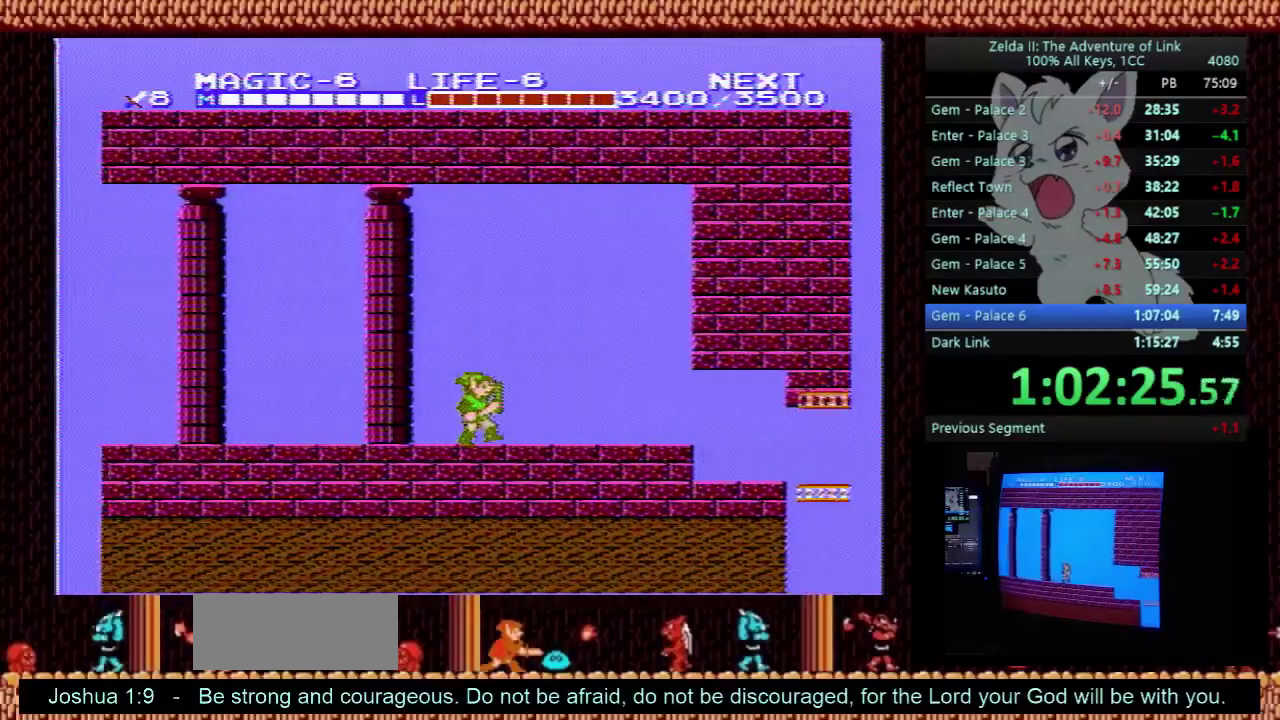
{"buttons": ["DPAD_RIGHT"], "events": []}
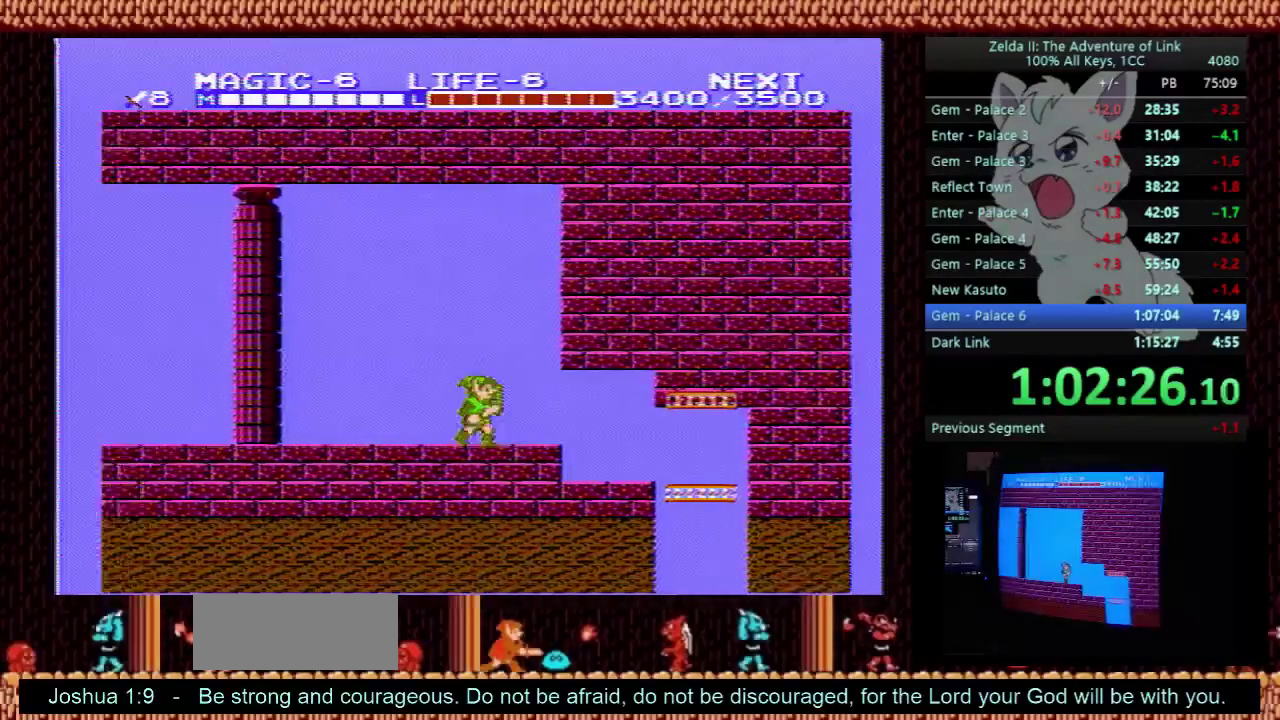
{"buttons": ["DPAD_RIGHT"], "events": []}
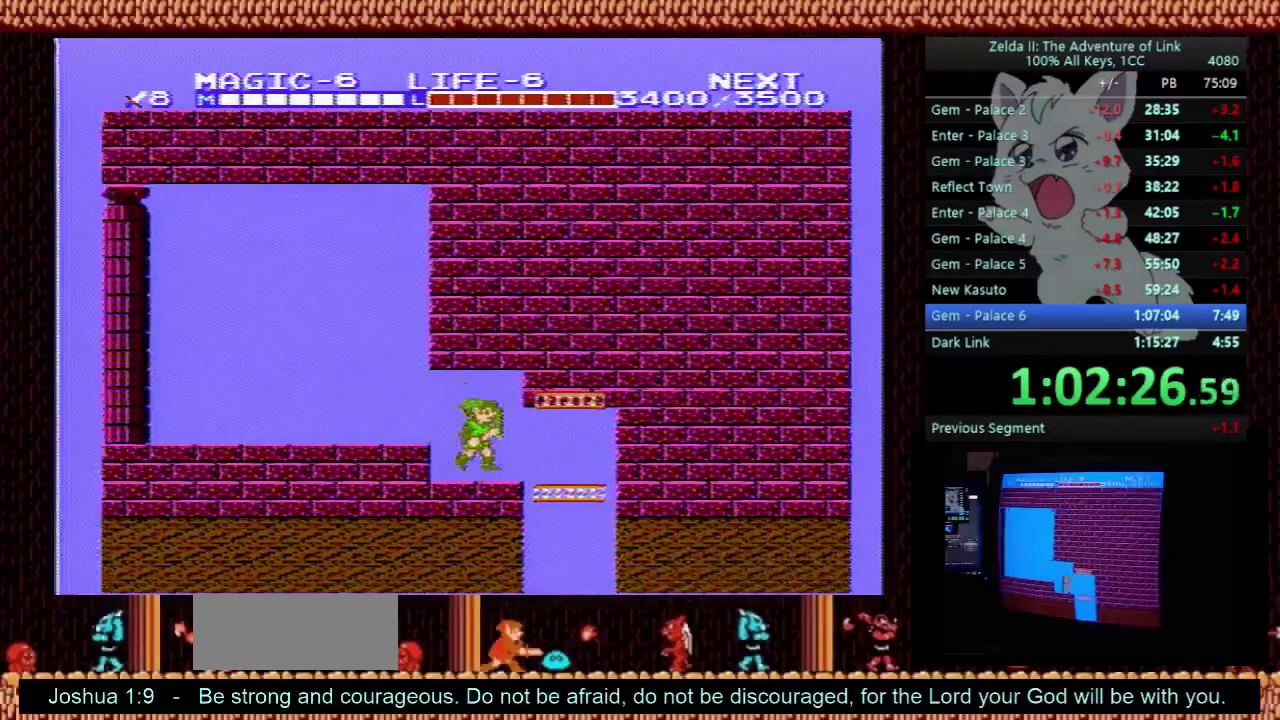
{"buttons": ["DPAD_DOWN", "DPAD_RIGHT"], "events": [[300, "DPAD_DOWN", "down"]]}
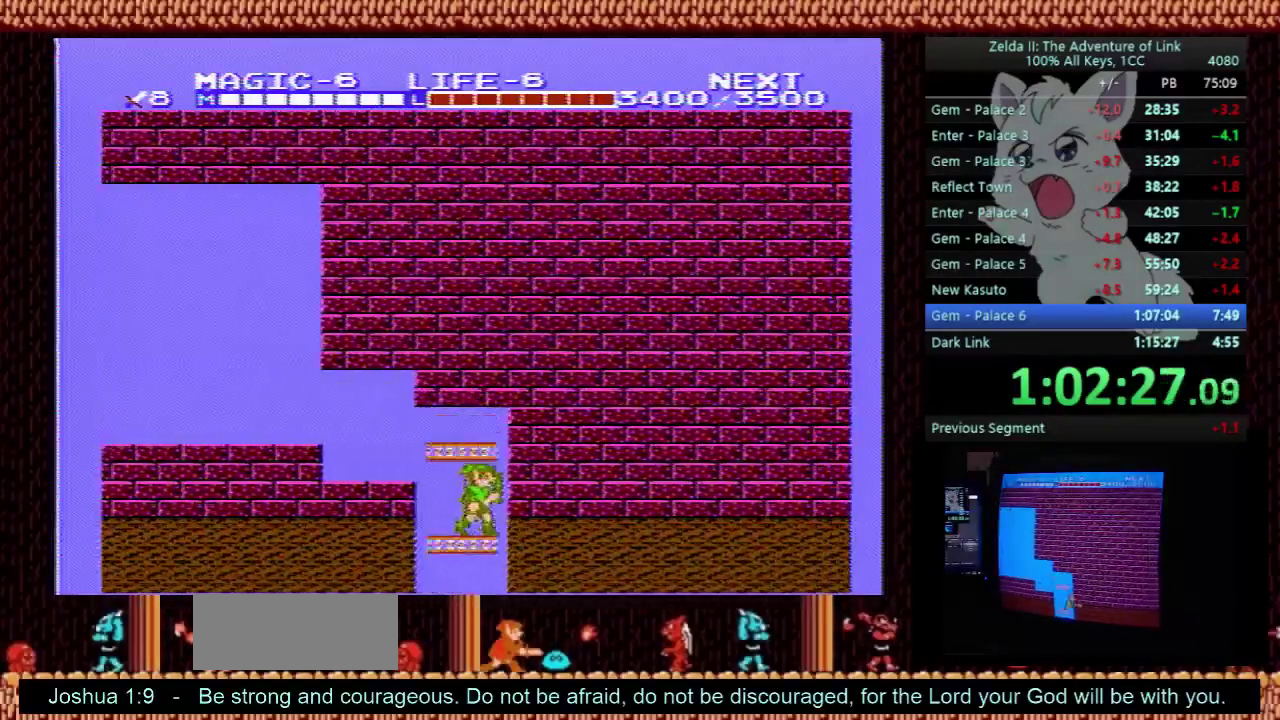
{"buttons": ["DPAD_DOWN", "DPAD_RIGHT"], "events": [[67, "B", "down"], [200, "B", "up"], [267, "B", "down"], [433, "B", "up"]]}
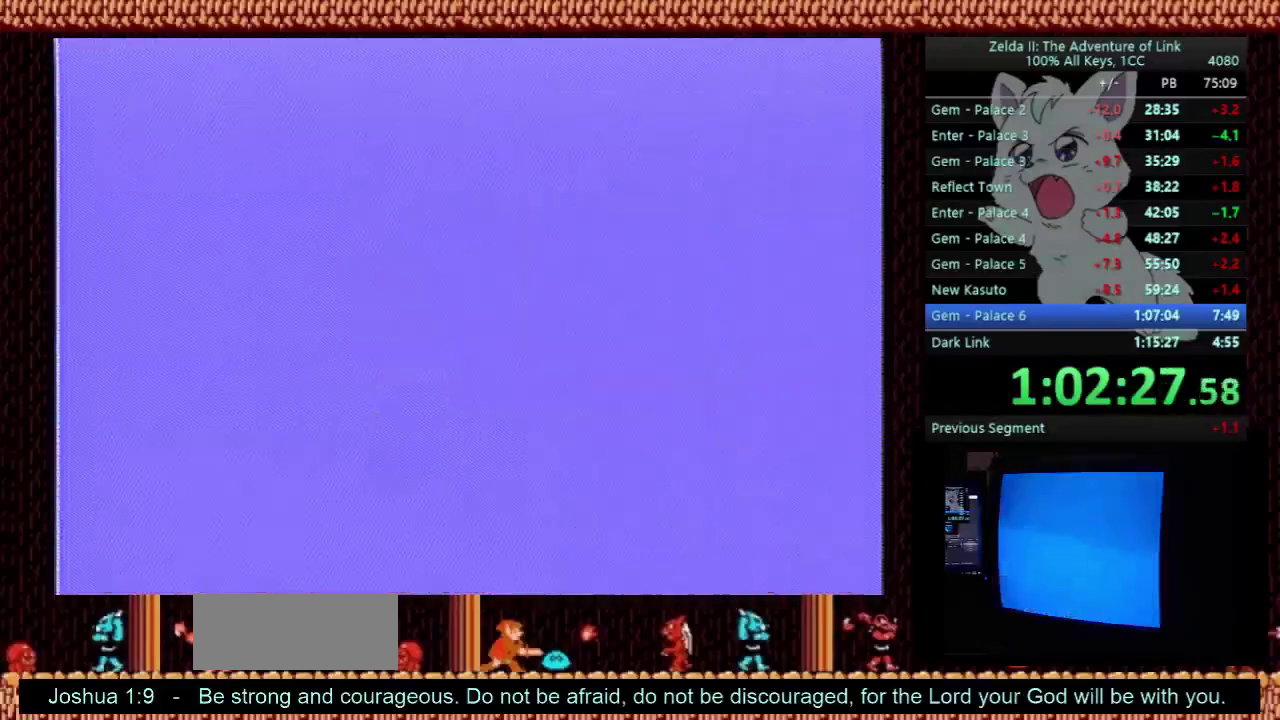
{"buttons": ["DPAD_DOWN", "DPAD_LEFT"], "events": [[300, "DPAD_RIGHT", "up"], [367, "DPAD_LEFT", "down"]]}
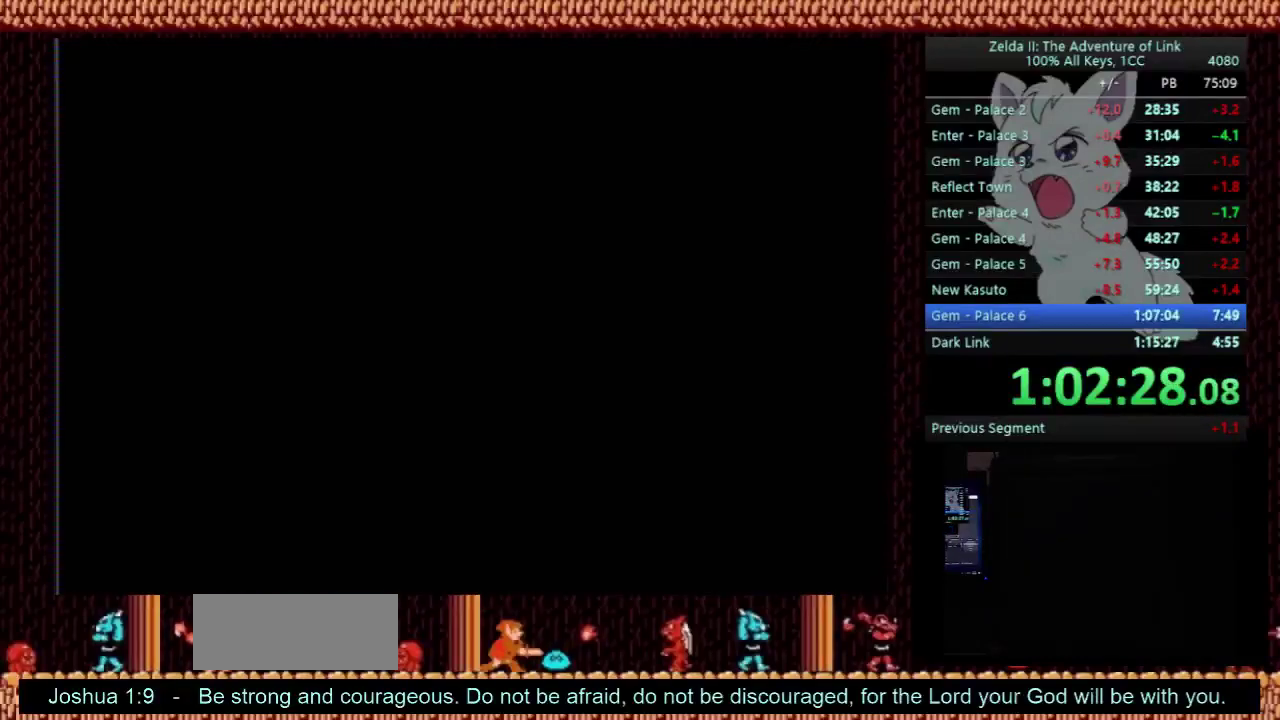
{"buttons": ["DPAD_DOWN", "DPAD_LEFT"], "events": [[333, "B", "down"], [433, "B", "up"]]}
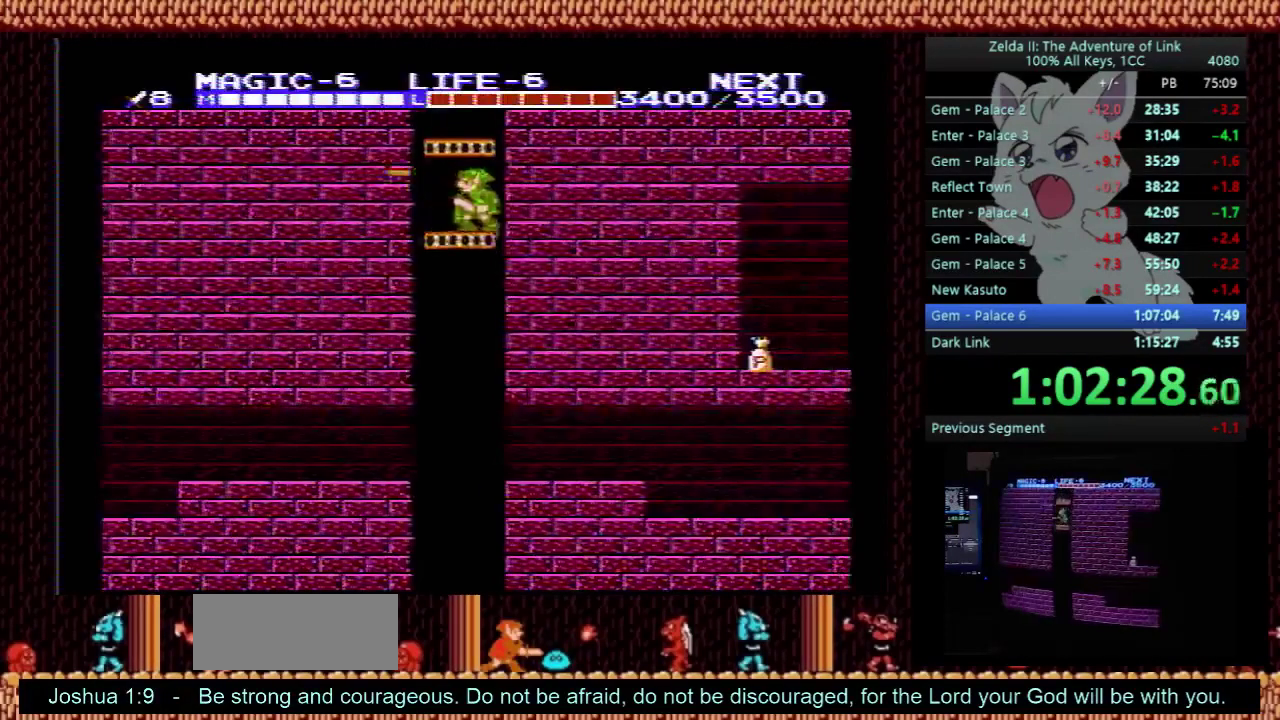
{"buttons": ["DPAD_DOWN", "DPAD_LEFT"], "events": [[33, "B", "down"], [200, "B", "up"], [400, "B", "down"], [500, "B", "up"]]}
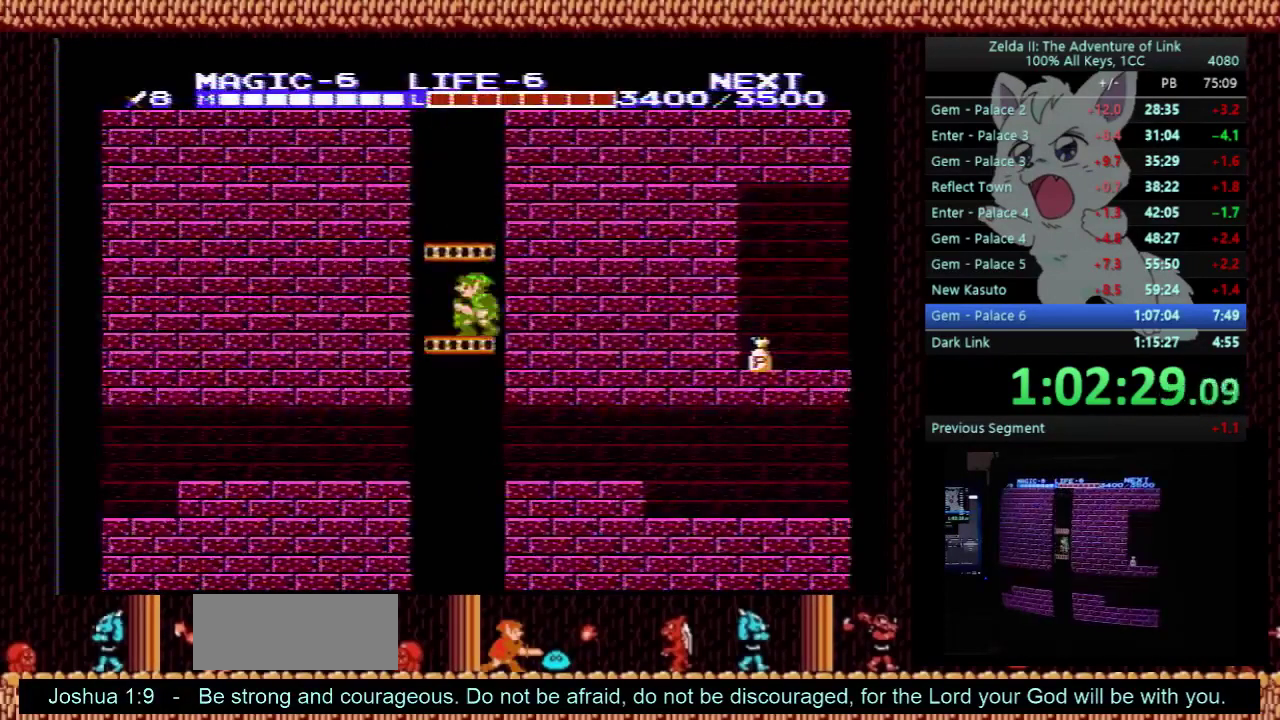
{"buttons": ["DPAD_DOWN", "DPAD_LEFT"], "events": [[133, "B", "down"], [300, "B", "up"]]}
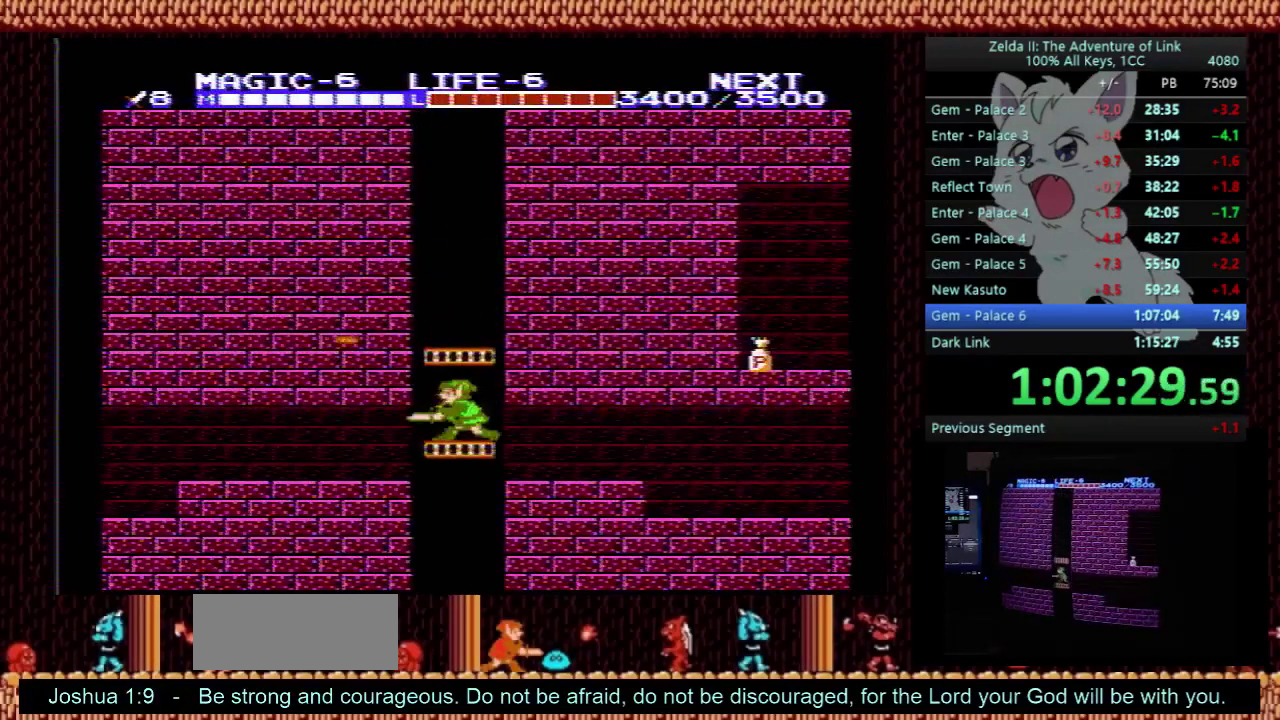
{"buttons": ["DPAD_DOWN", "DPAD_LEFT"], "events": [[33, "B", "down"], [200, "B", "up"], [367, "B", "down"], [467, "B", "up"]]}
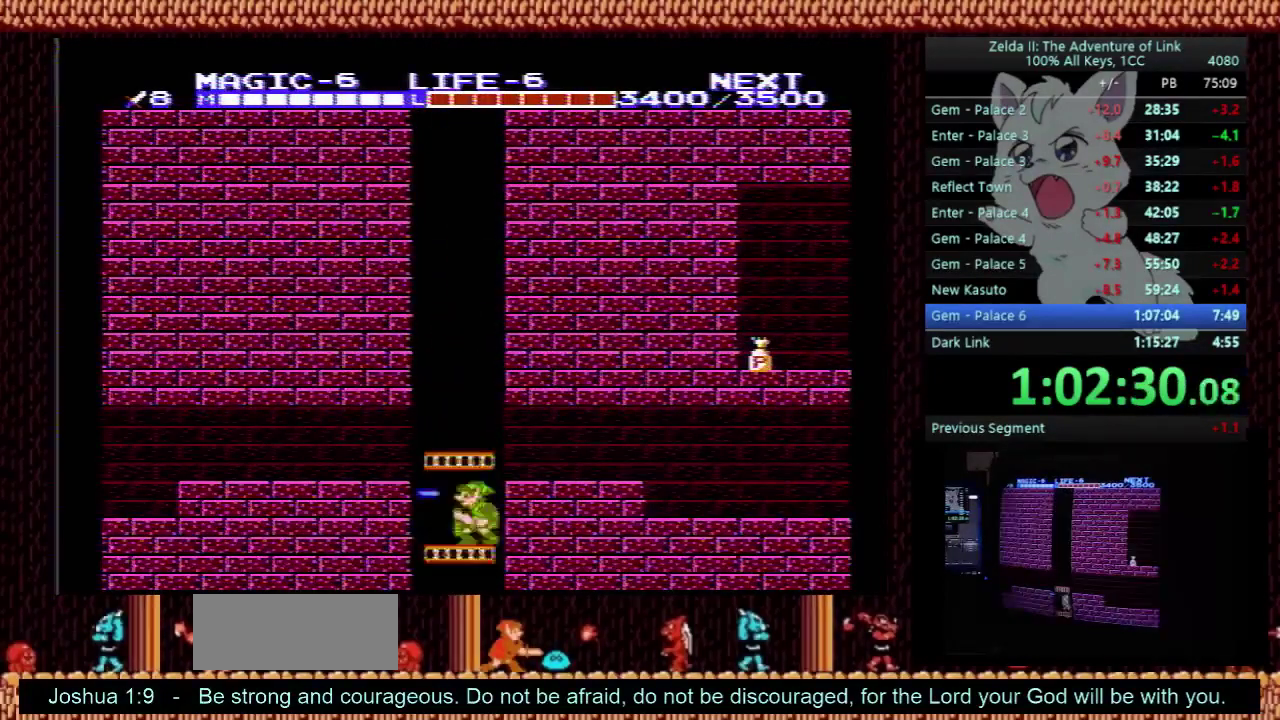
{"buttons": ["DPAD_DOWN", "DPAD_LEFT"], "events": [[133, "B", "down"], [267, "B", "up"]]}
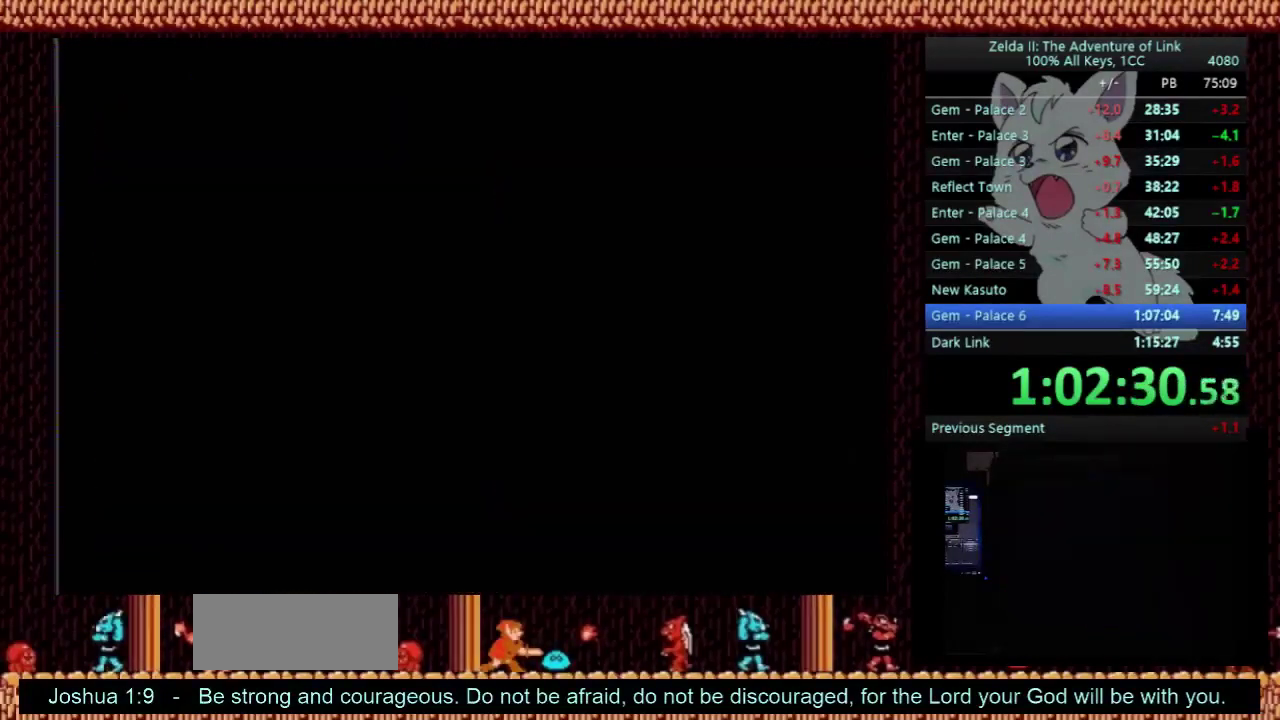
{"buttons": ["DPAD_DOWN", "DPAD_LEFT"], "events": []}
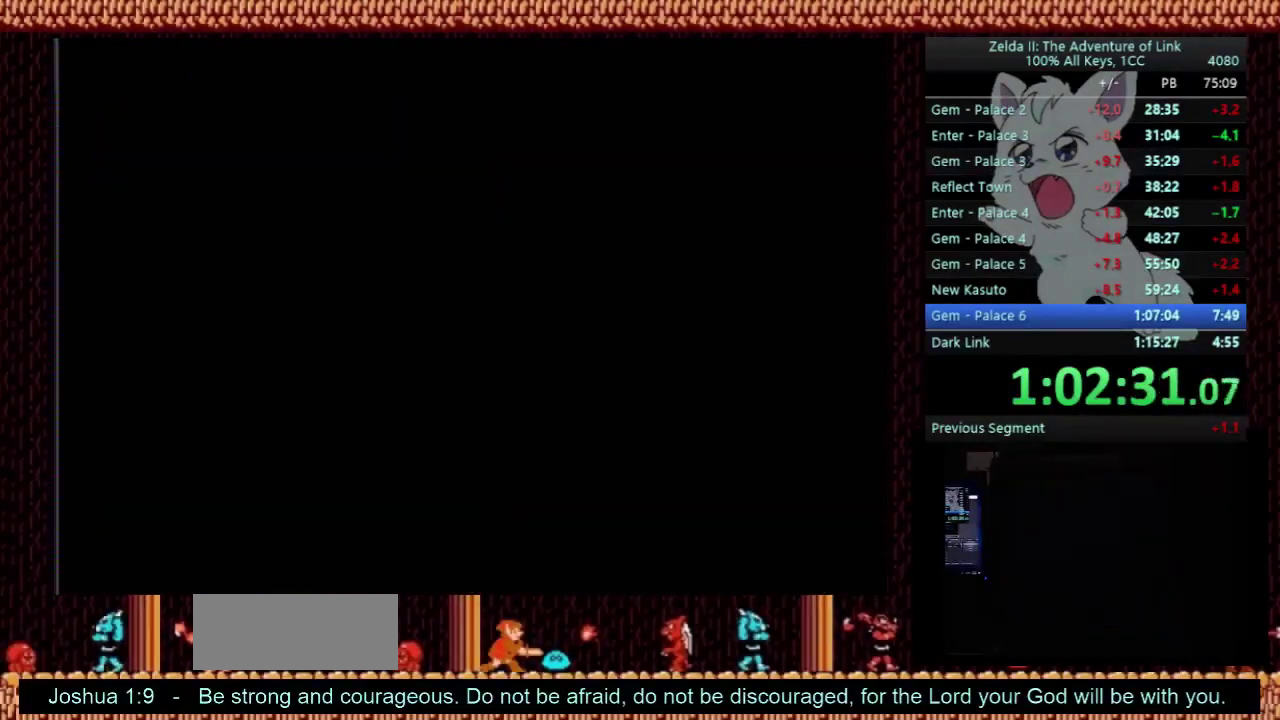
{"buttons": ["DPAD_DOWN", "DPAD_LEFT"], "events": [[300, "B", "down"], [400, "B", "up"]]}
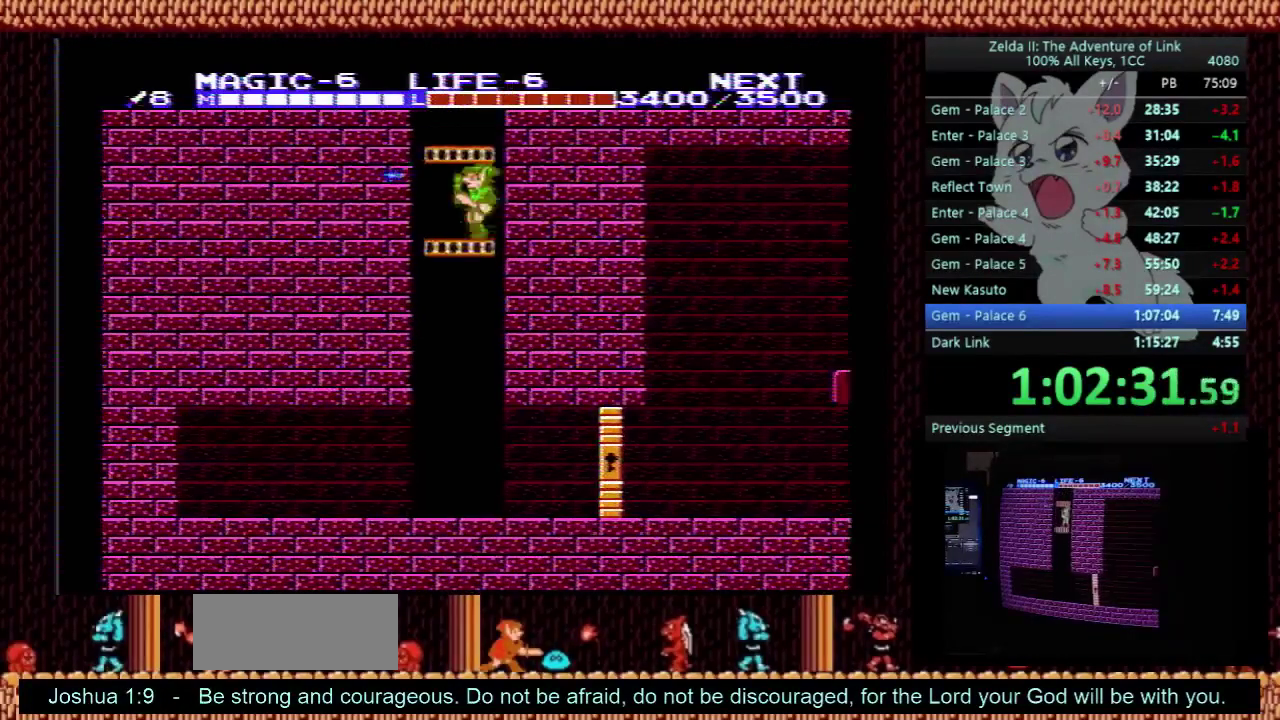
{"buttons": ["DPAD_DOWN", "DPAD_LEFT"], "events": []}
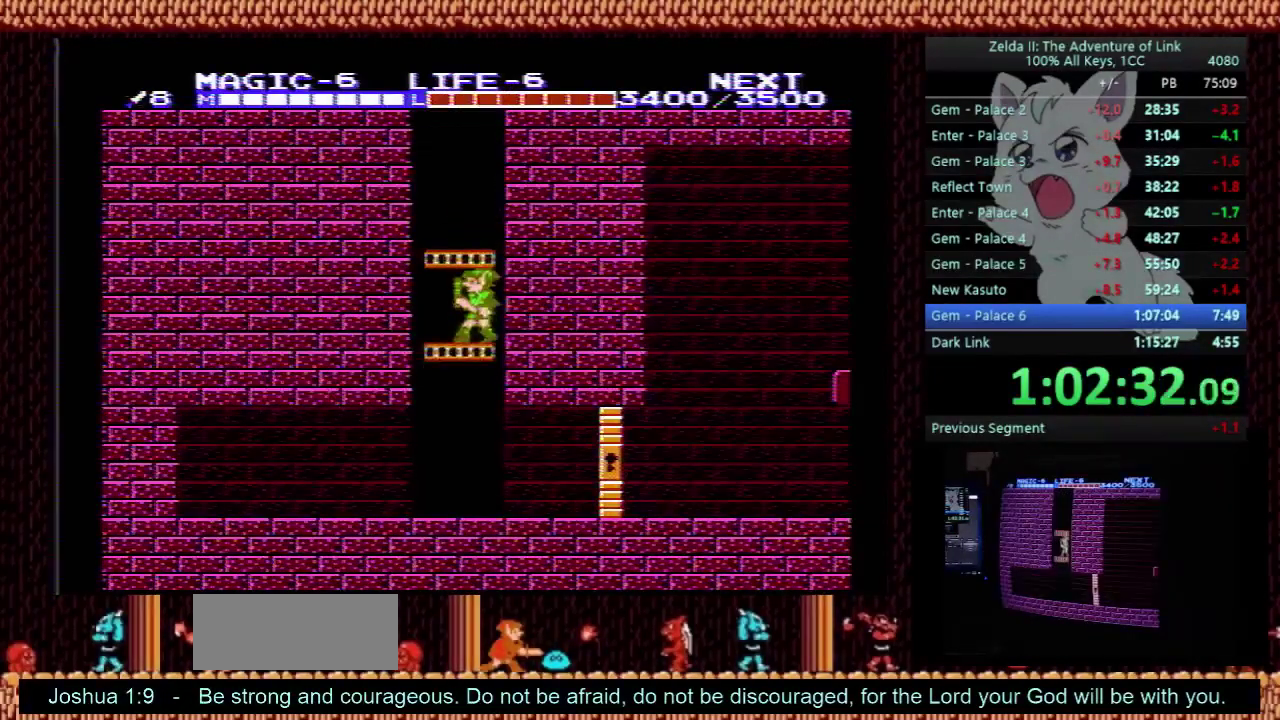
{"buttons": ["DPAD_DOWN"], "events": [[167, "DPAD_LEFT", "up"]]}
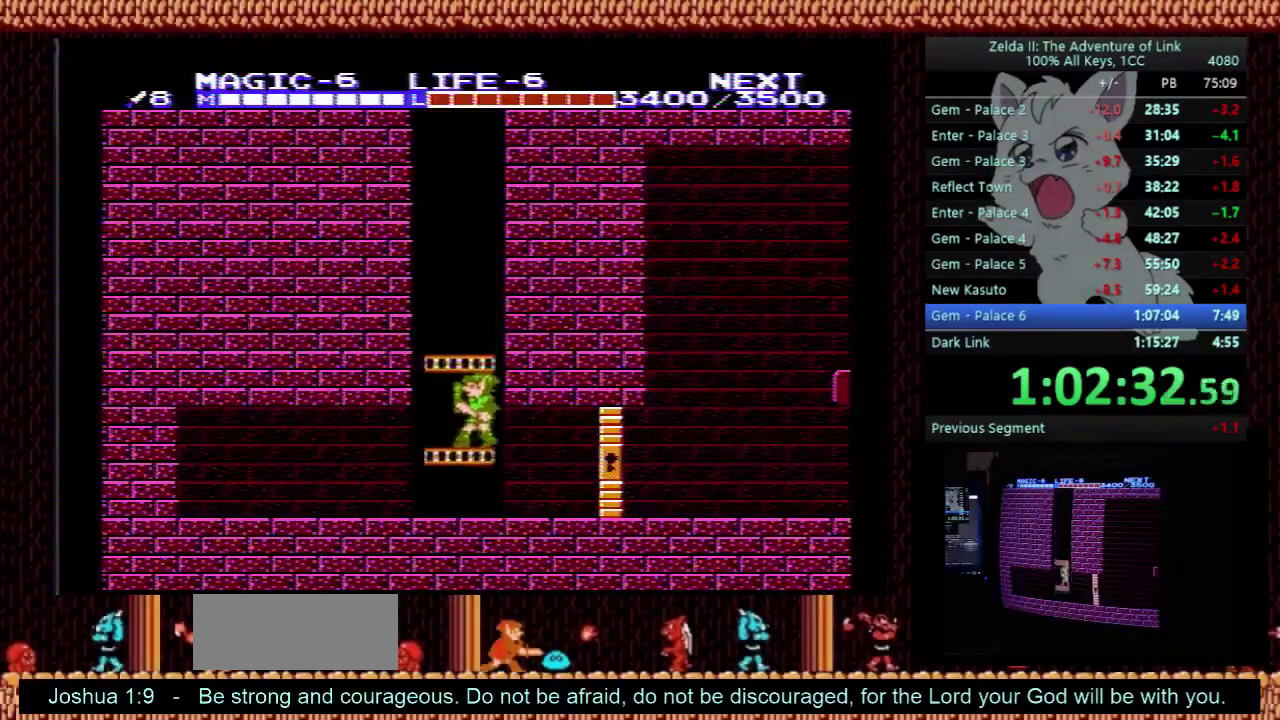
{"buttons": ["DPAD_RIGHT"], "events": [[200, "DPAD_RIGHT", "down"], [233, "DPAD_DOWN", "up"]]}
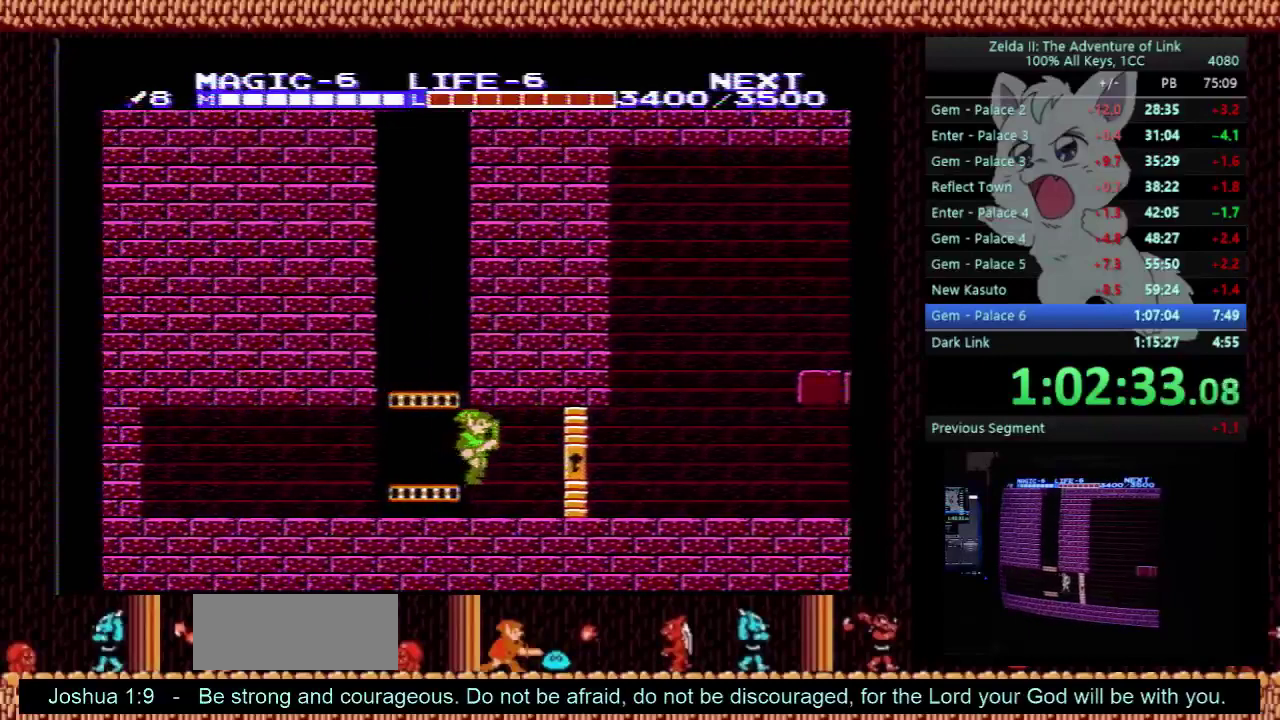
{"buttons": ["DPAD_RIGHT"], "events": []}
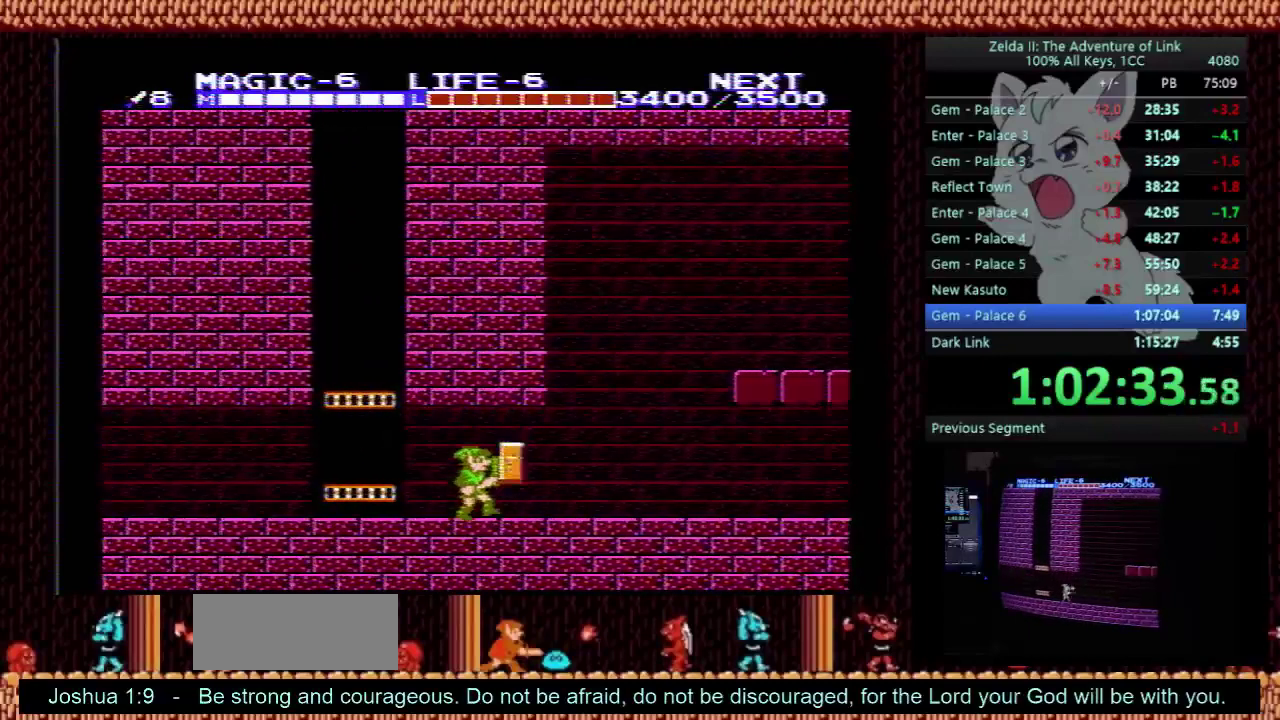
{"buttons": ["DPAD_RIGHT"], "events": []}
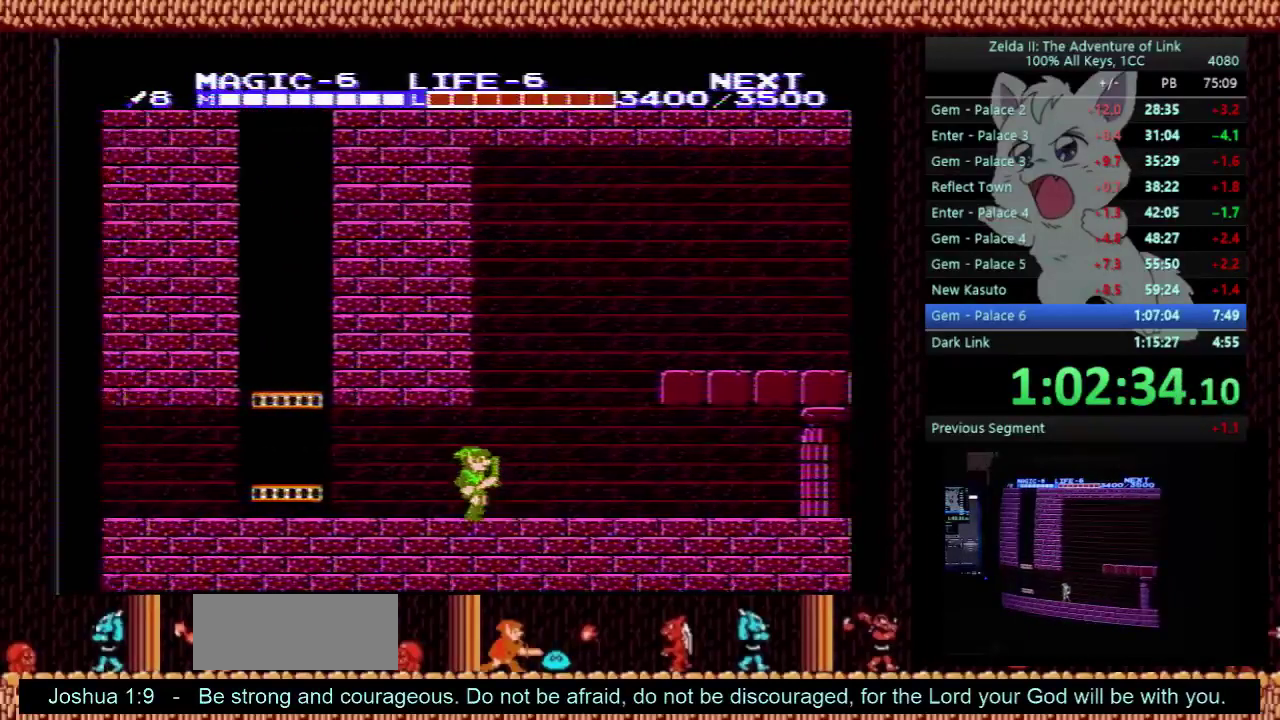
{"buttons": ["DPAD_RIGHT"], "events": []}
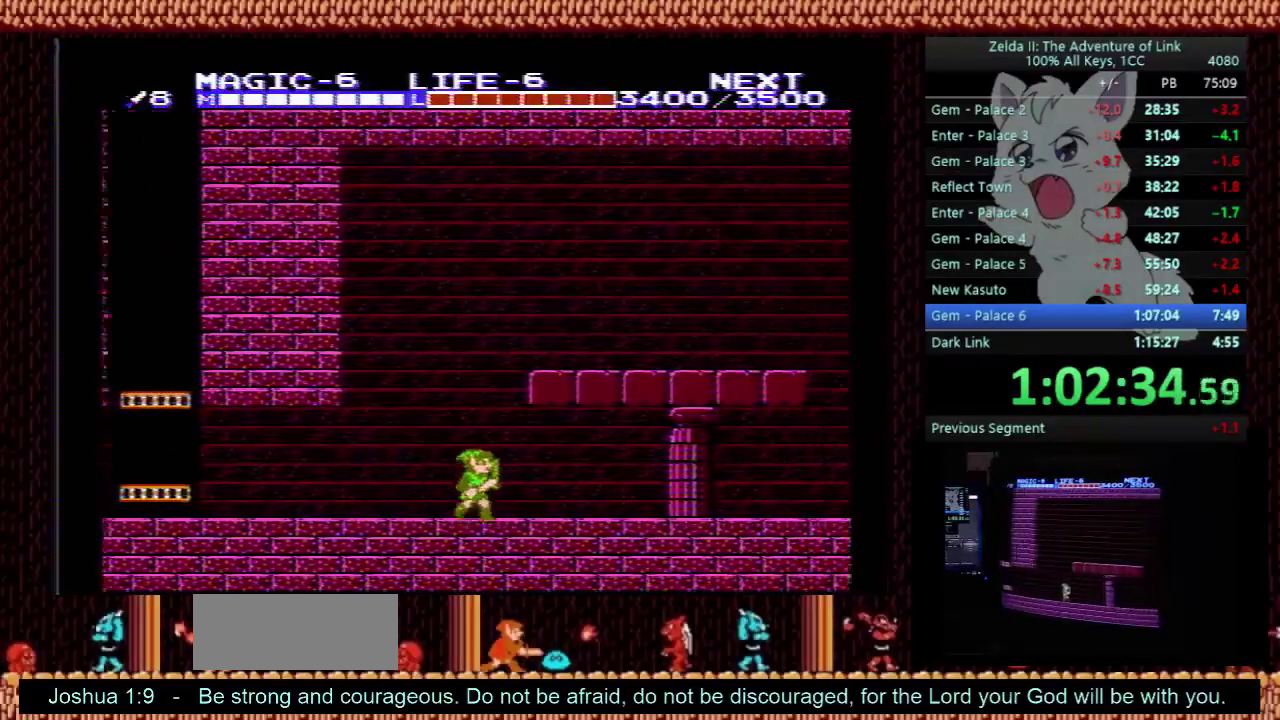
{"buttons": ["DPAD_RIGHT"], "events": []}
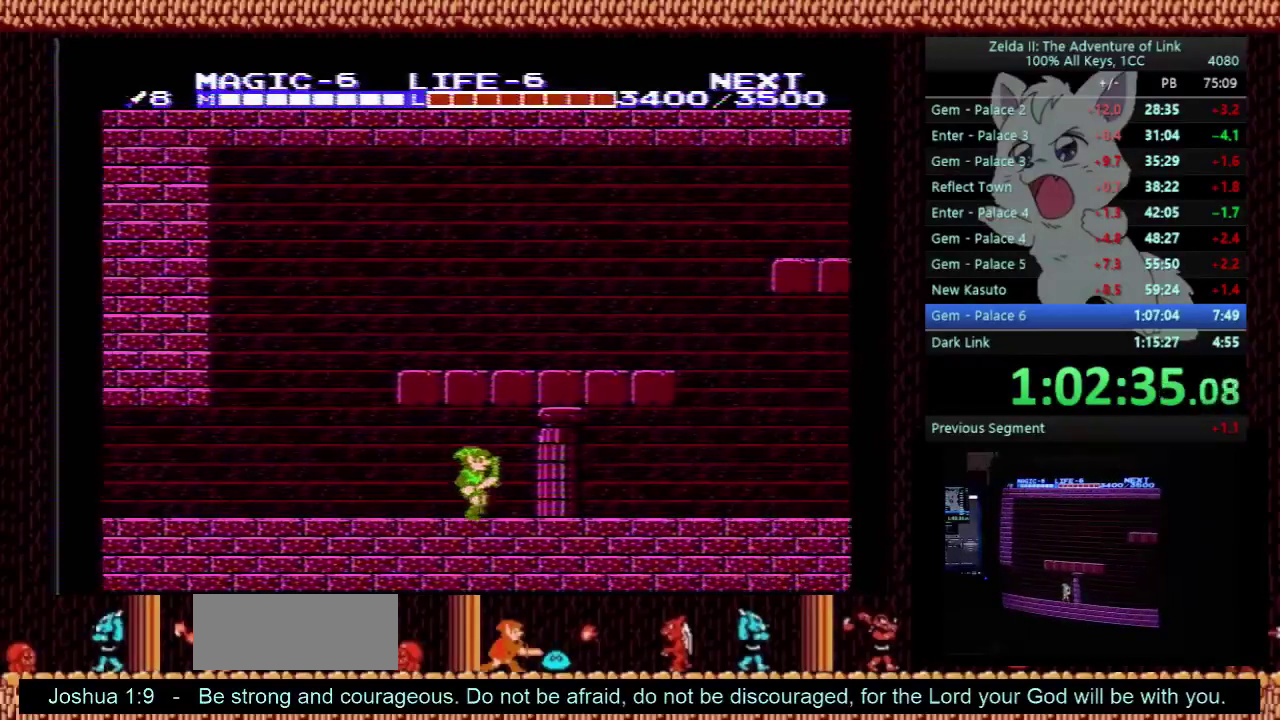
{"buttons": ["DPAD_RIGHT"], "events": []}
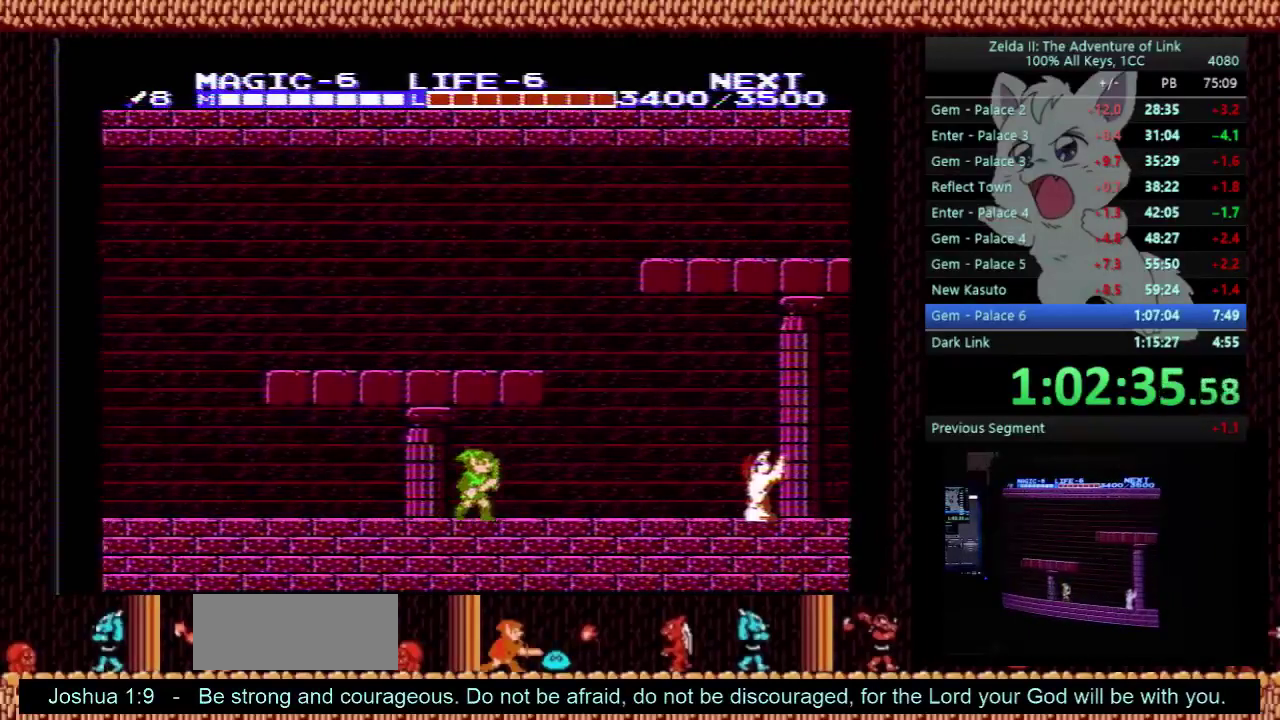
{"buttons": ["DPAD_DOWN", "DPAD_RIGHT"], "events": [[433, "DPAD_DOWN", "down"]]}
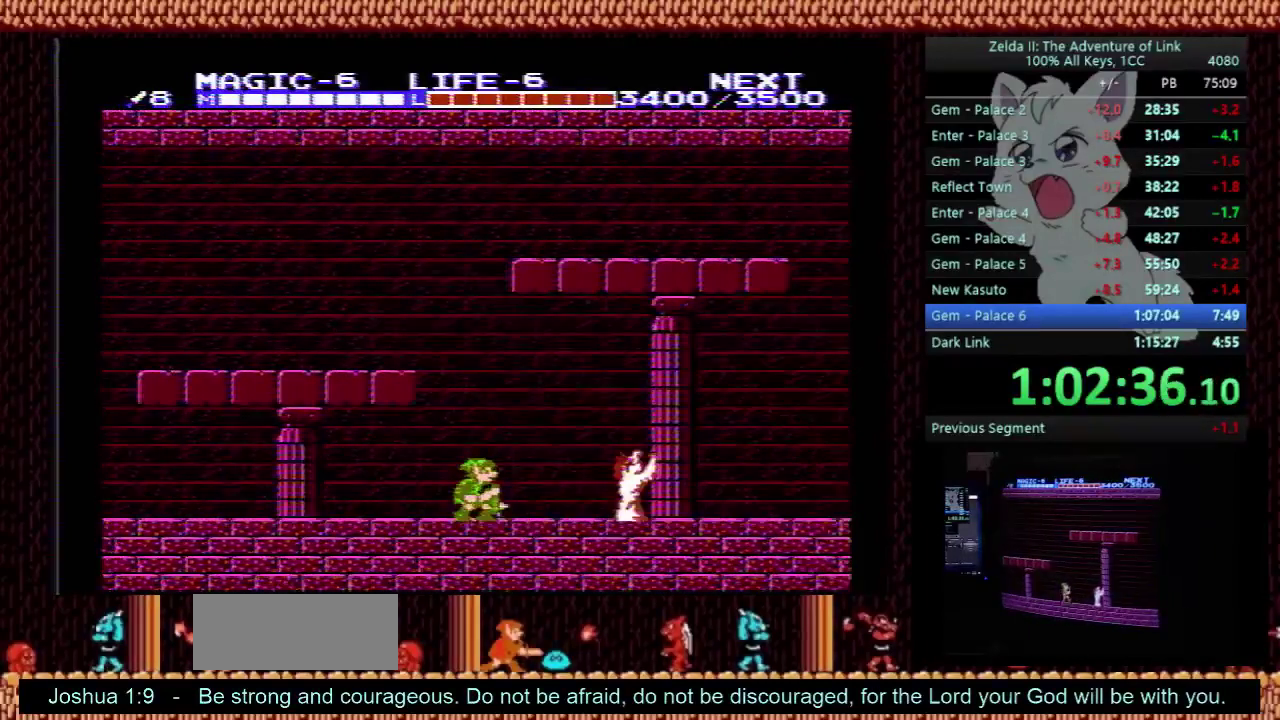
{"buttons": ["A"], "events": [[67, "DPAD_DOWN", "up"], [300, "A", "down"], [367, "DPAD_RIGHT", "up"]]}
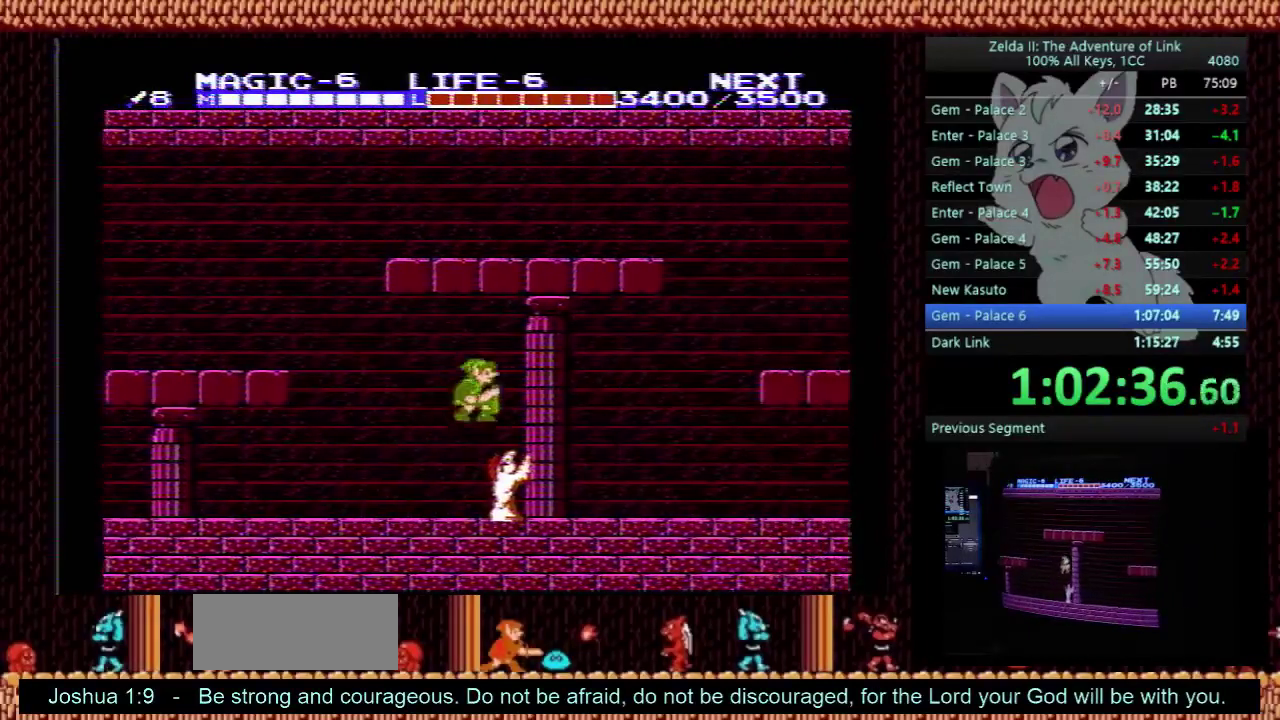
{"buttons": ["DPAD_RIGHT"], "events": [[200, "DPAD_RIGHT", "down"], [233, "A", "up"]]}